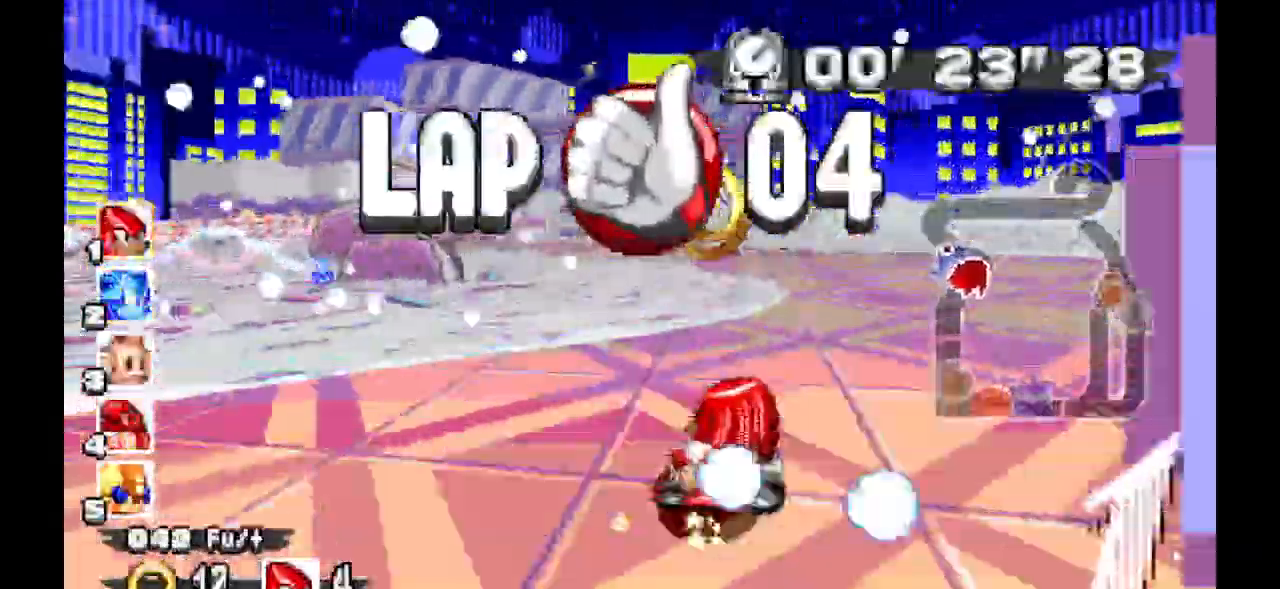
Gameplay with a controller (Xbox layout); each line is a JSON object with the inputs held at the frame after it (dt_ms = milliseconds from this image to that frame). "events" lists button and stick changes between this image and that frame as [ms after this image, input, new state], when the widget could be followed in between. Not read: B DPAD_DOWN DPAD_LEFT DPAD_RIGHT DPAD_UP L1 L2 L3 R1 R2 R3 SELECT.
{"dt_ms": 500, "buttons": ["A"]}
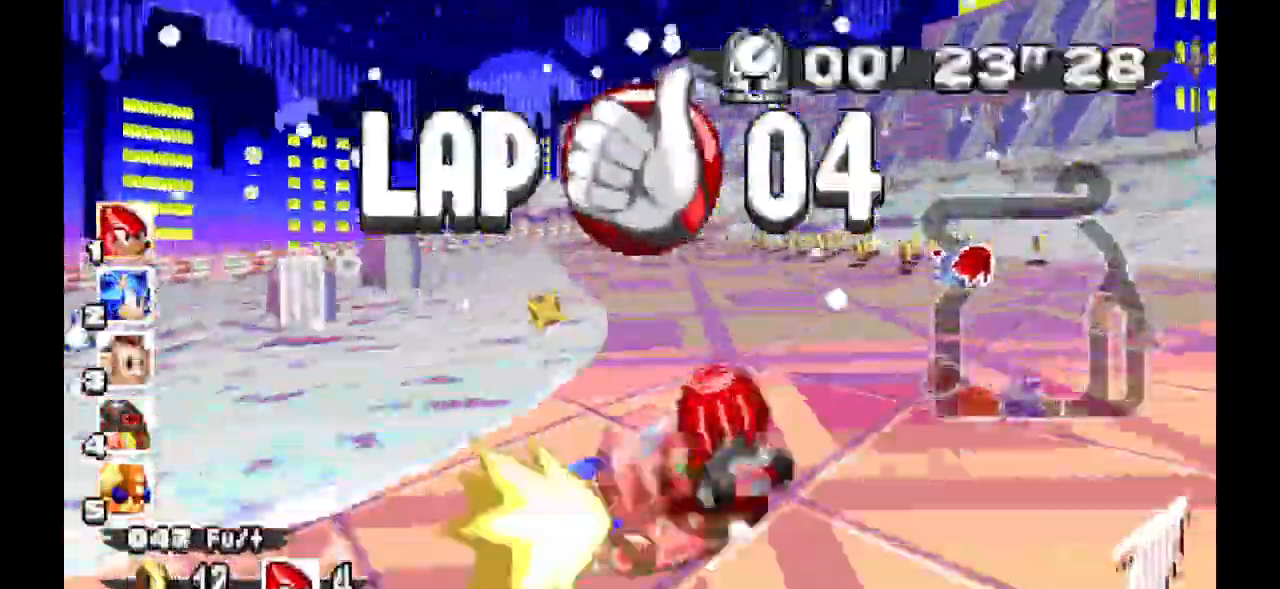
{"dt_ms": 500, "buttons": ["A"], "events": []}
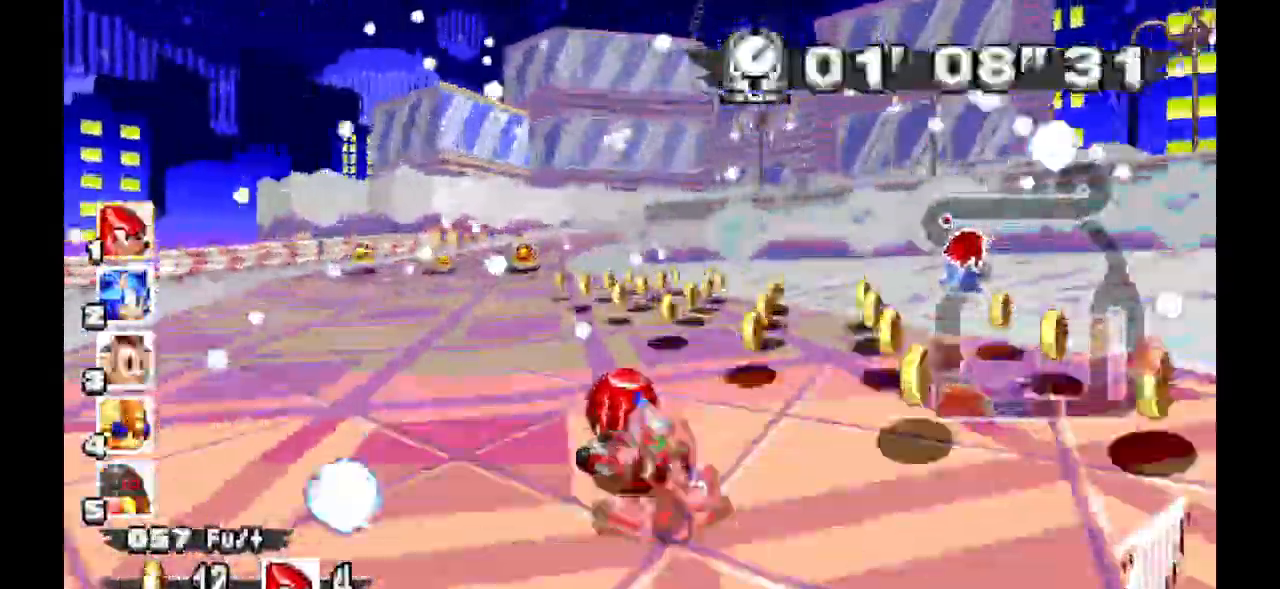
{"dt_ms": 500, "buttons": ["A"], "events": []}
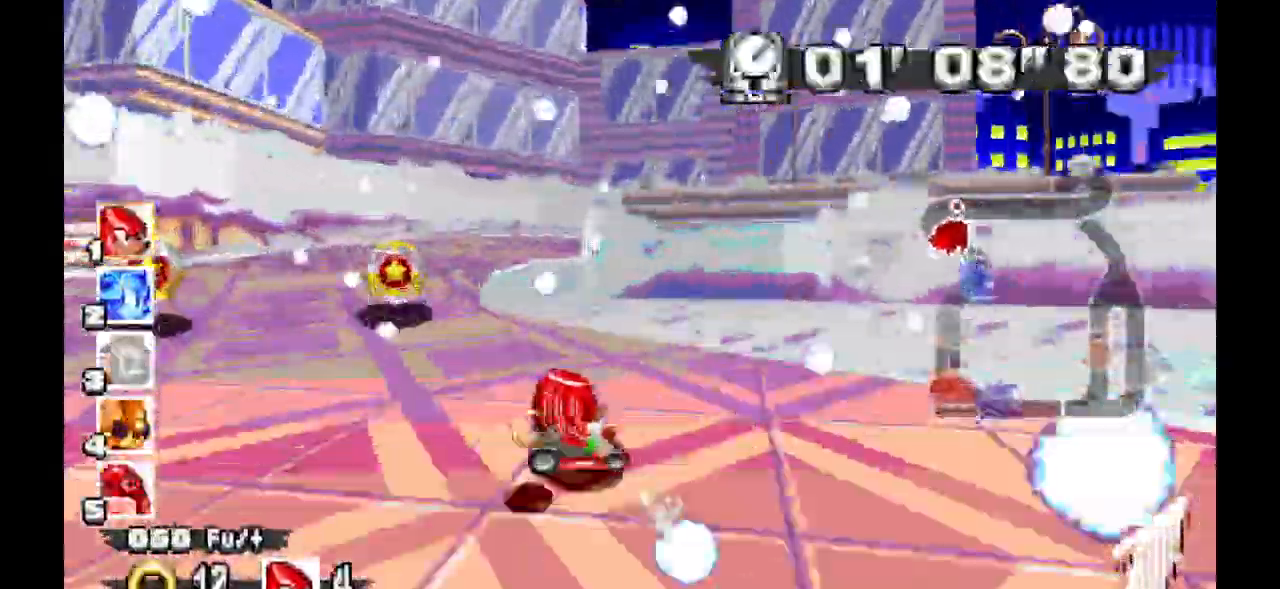
{"dt_ms": 500, "buttons": ["A"], "events": []}
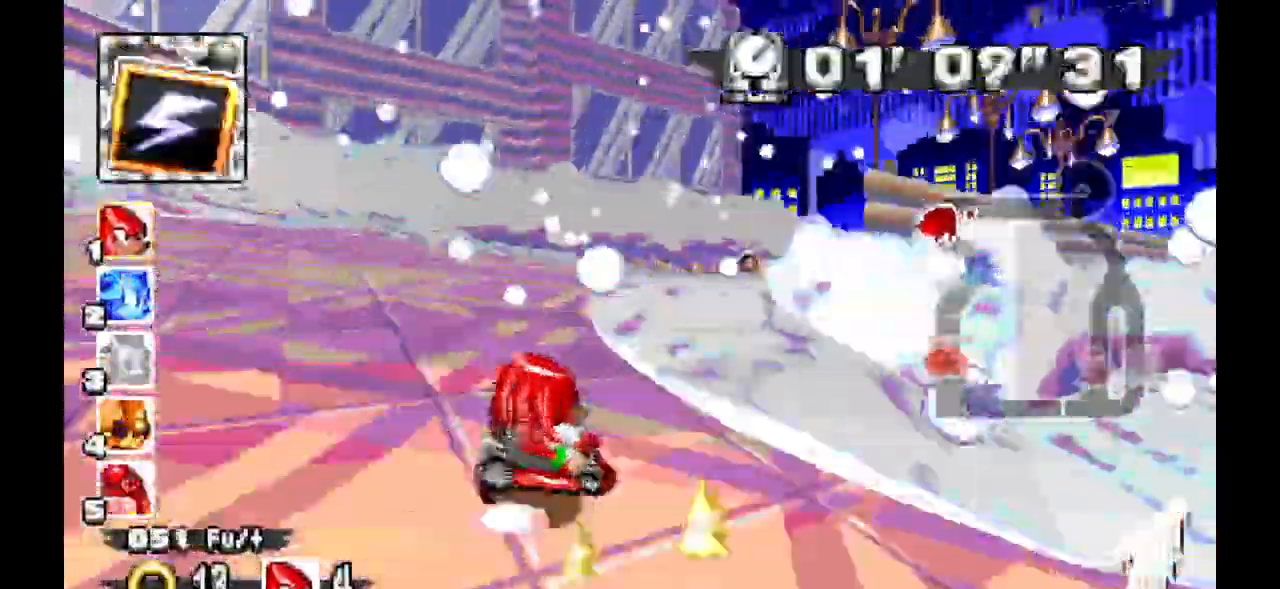
{"dt_ms": 500, "buttons": ["A"]}
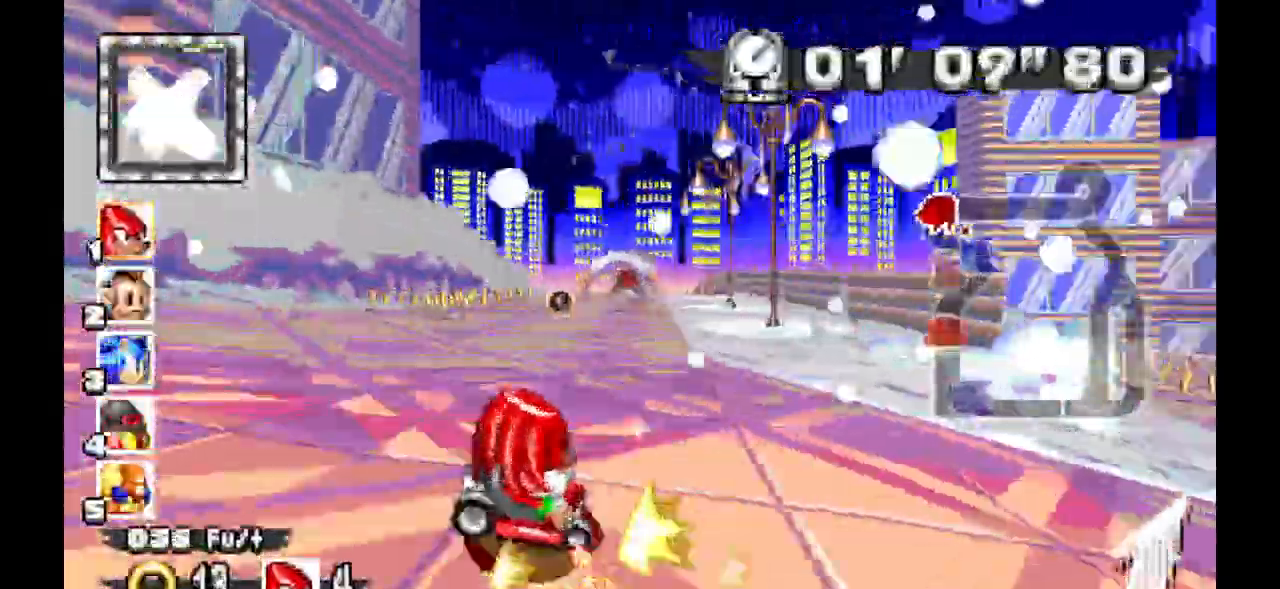
{"dt_ms": 500, "buttons": ["A"], "events": []}
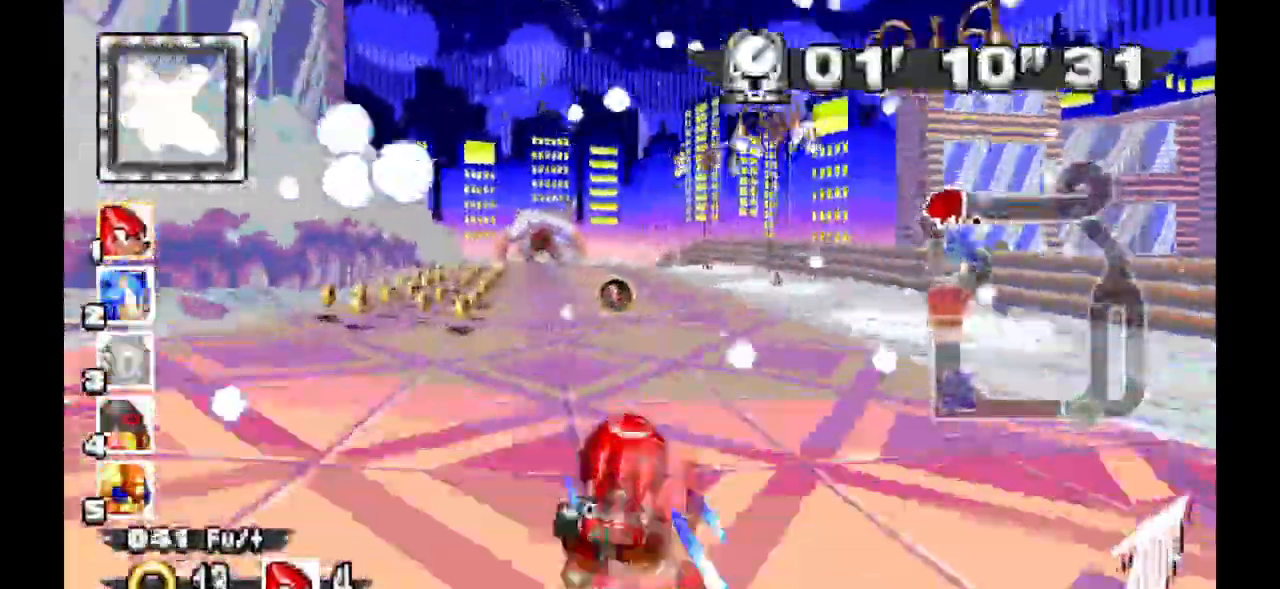
{"dt_ms": 500, "buttons": ["A"], "events": []}
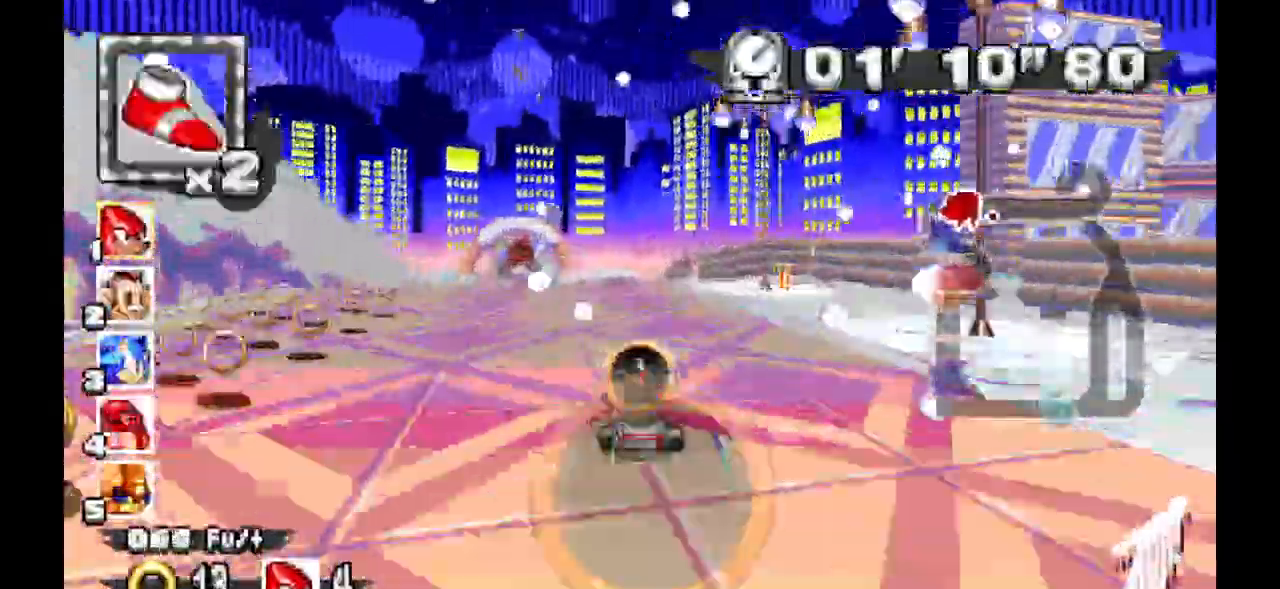
{"dt_ms": 500, "buttons": ["A"], "events": []}
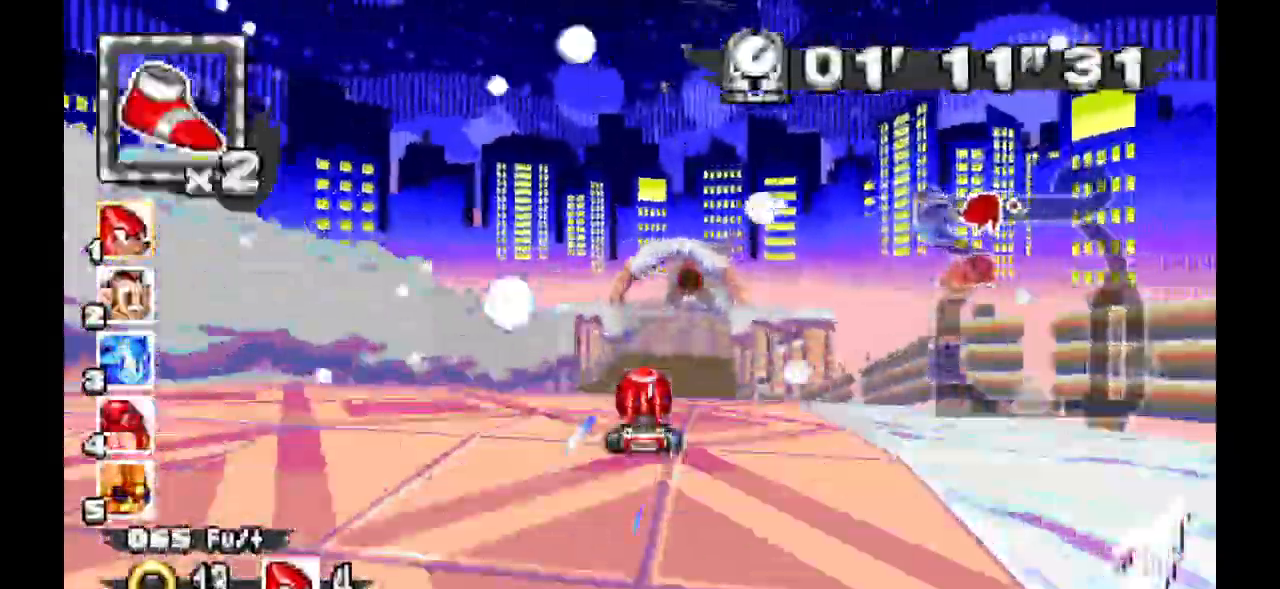
{"dt_ms": 500, "buttons": ["A"], "events": []}
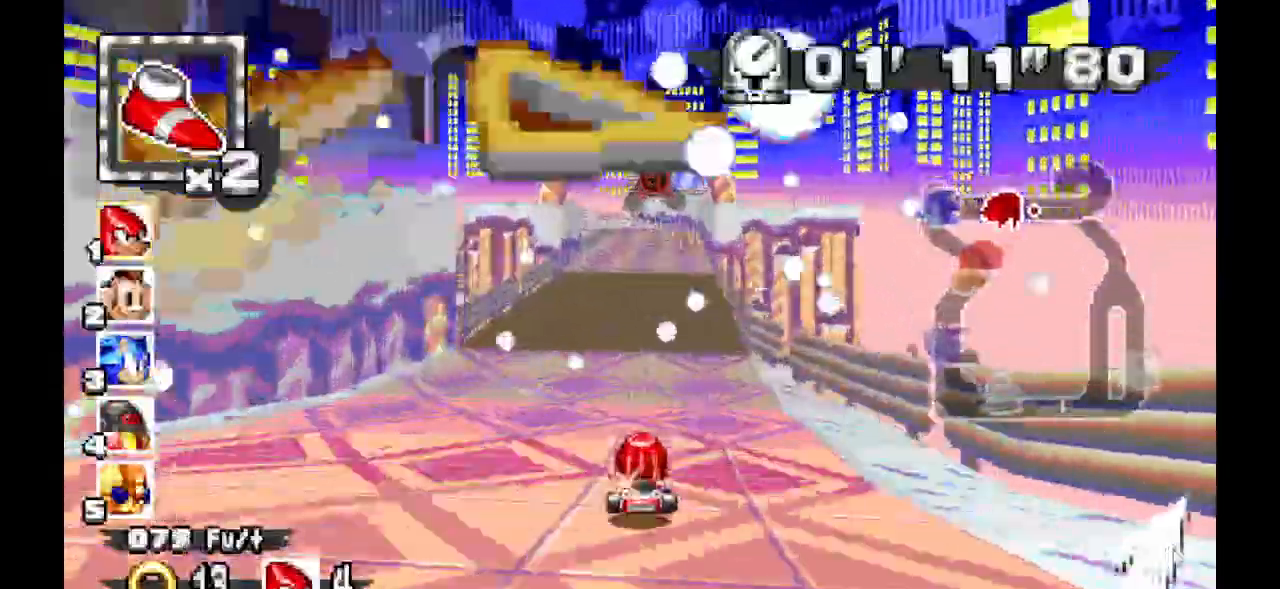
{"dt_ms": 1000, "buttons": ["A"]}
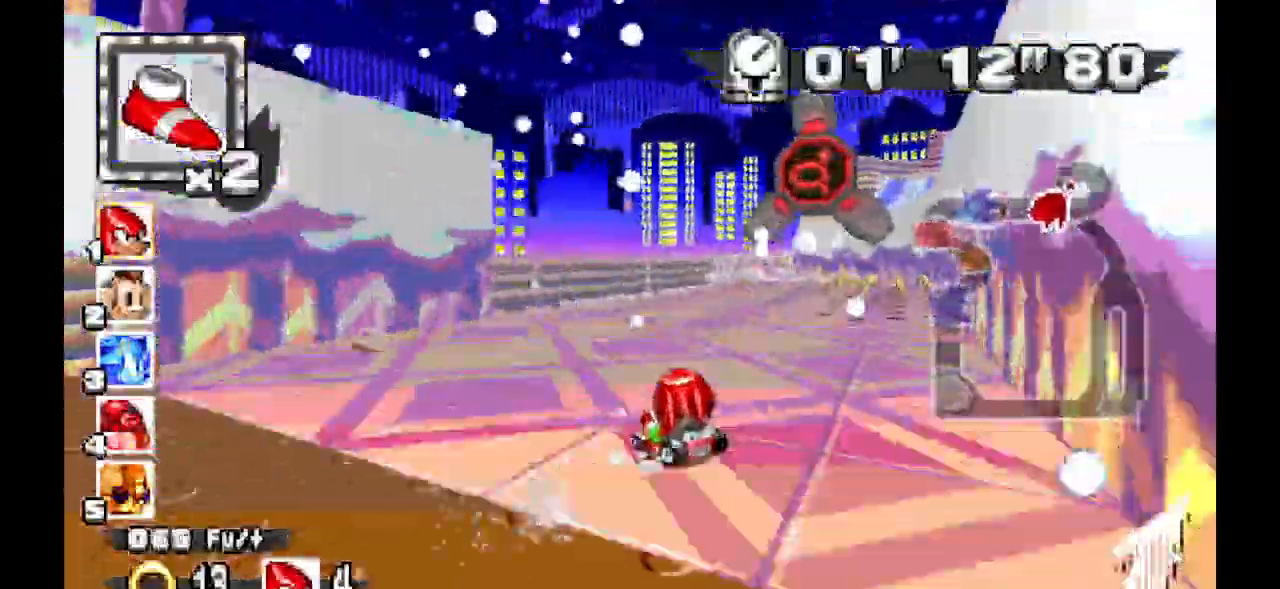
{"dt_ms": 500, "buttons": ["A"], "events": []}
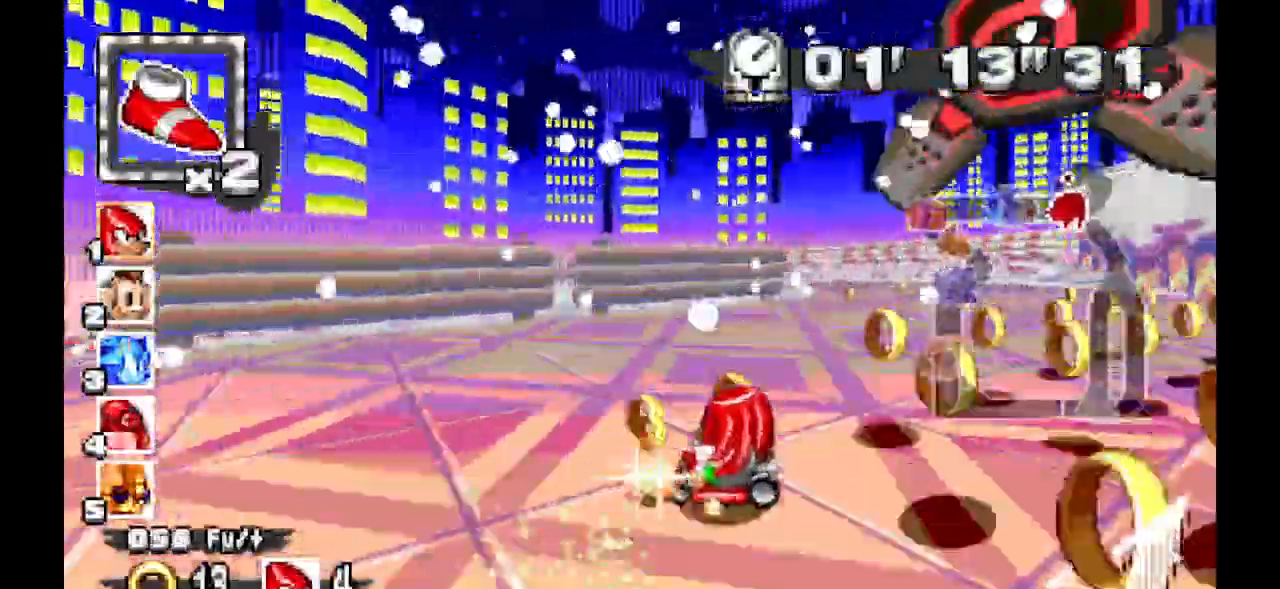
{"dt_ms": 500, "buttons": ["A"], "events": []}
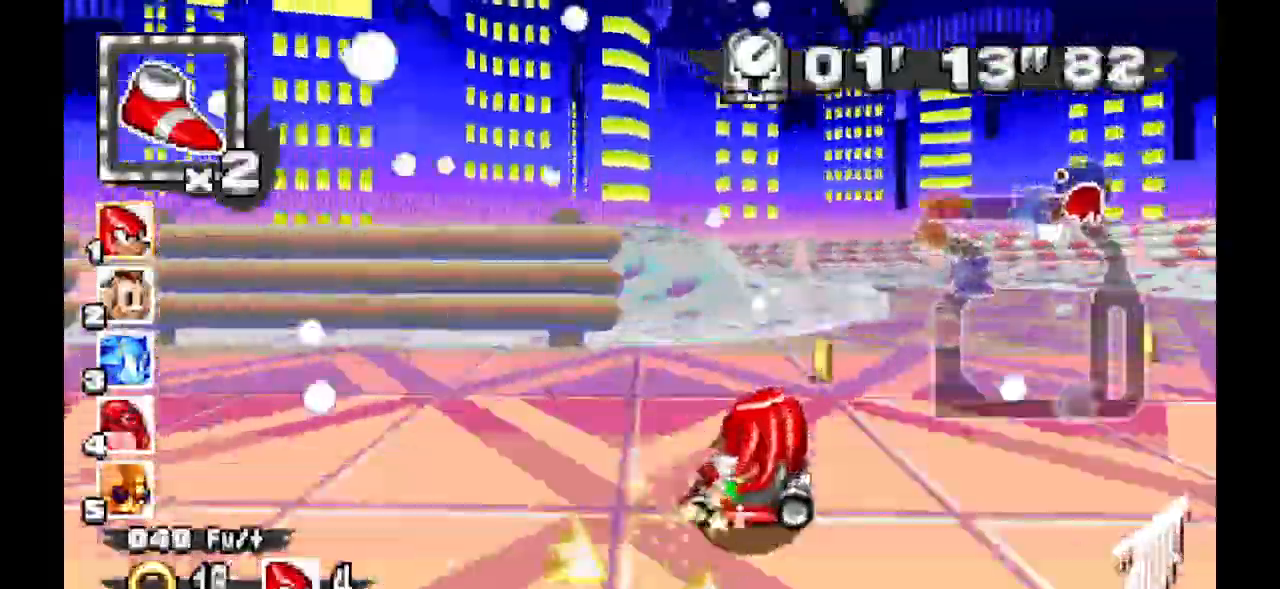
{"dt_ms": 500, "buttons": ["A"], "events": []}
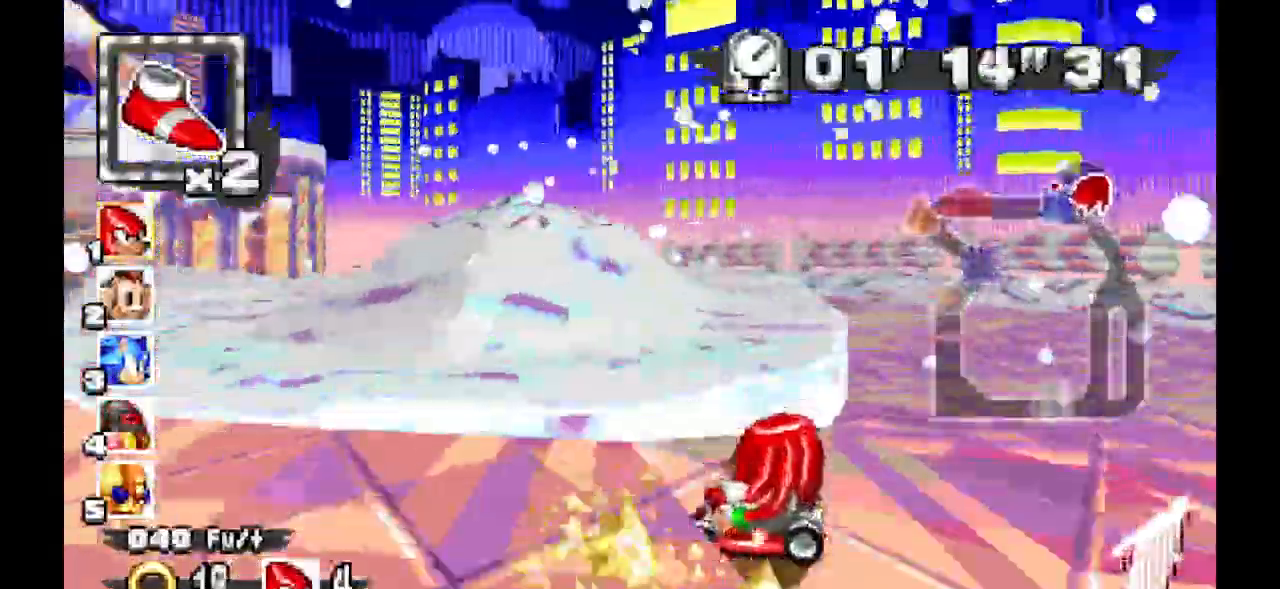
{"dt_ms": 500, "buttons": ["A"]}
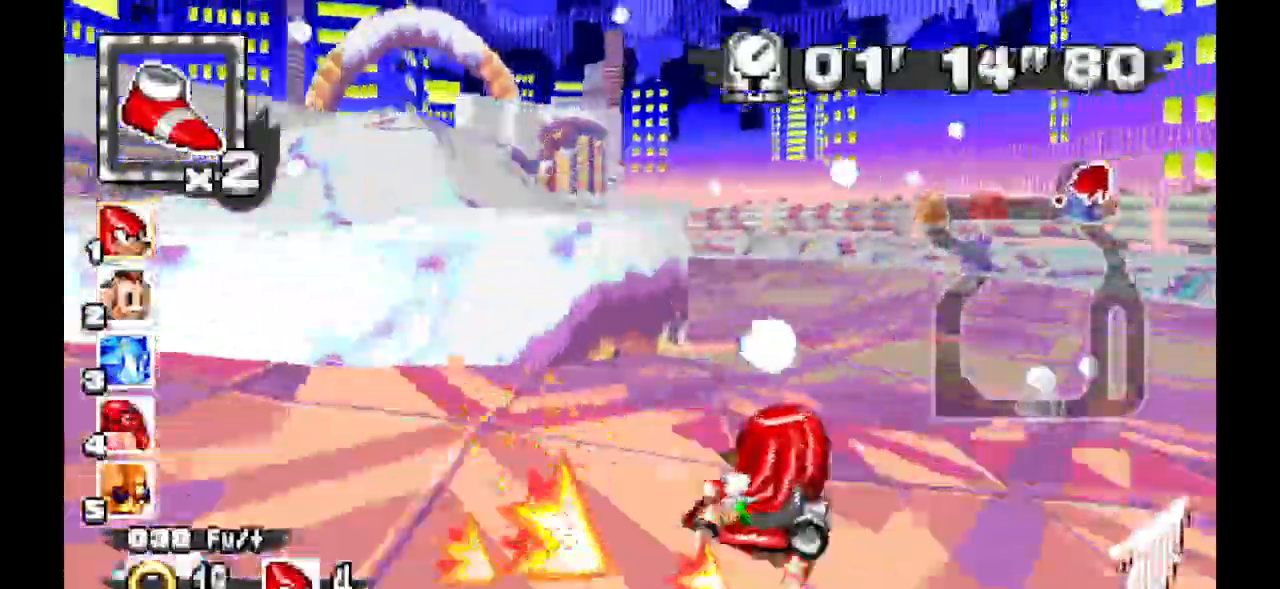
{"dt_ms": 500, "buttons": ["A"], "events": []}
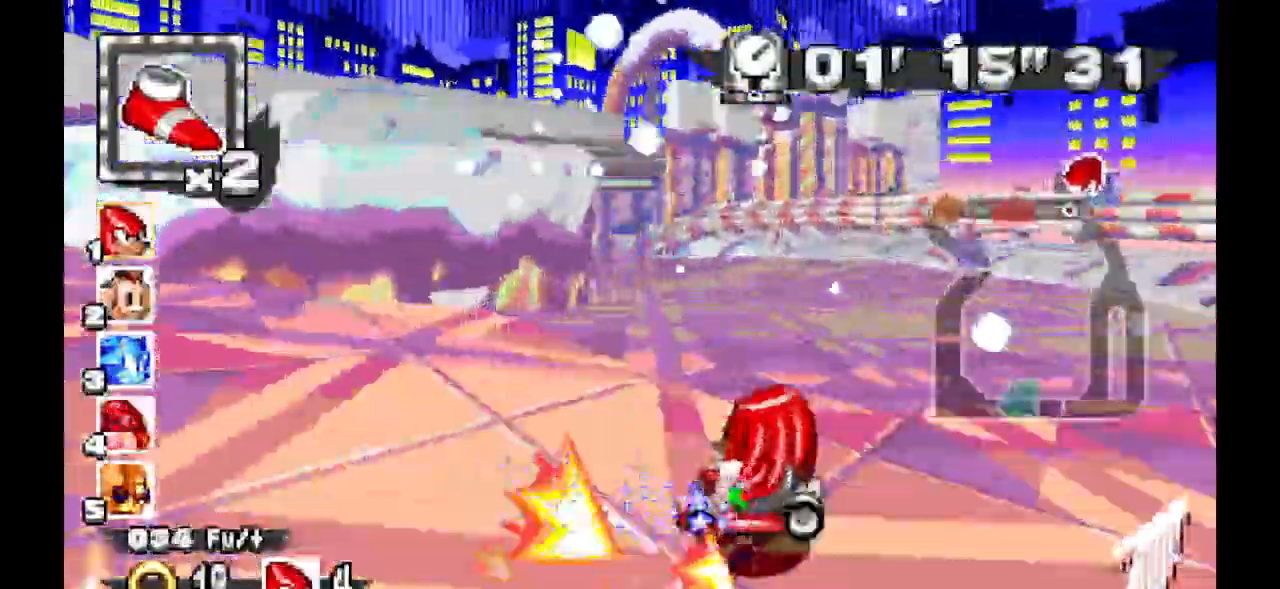
{"dt_ms": 500, "buttons": ["A"], "events": []}
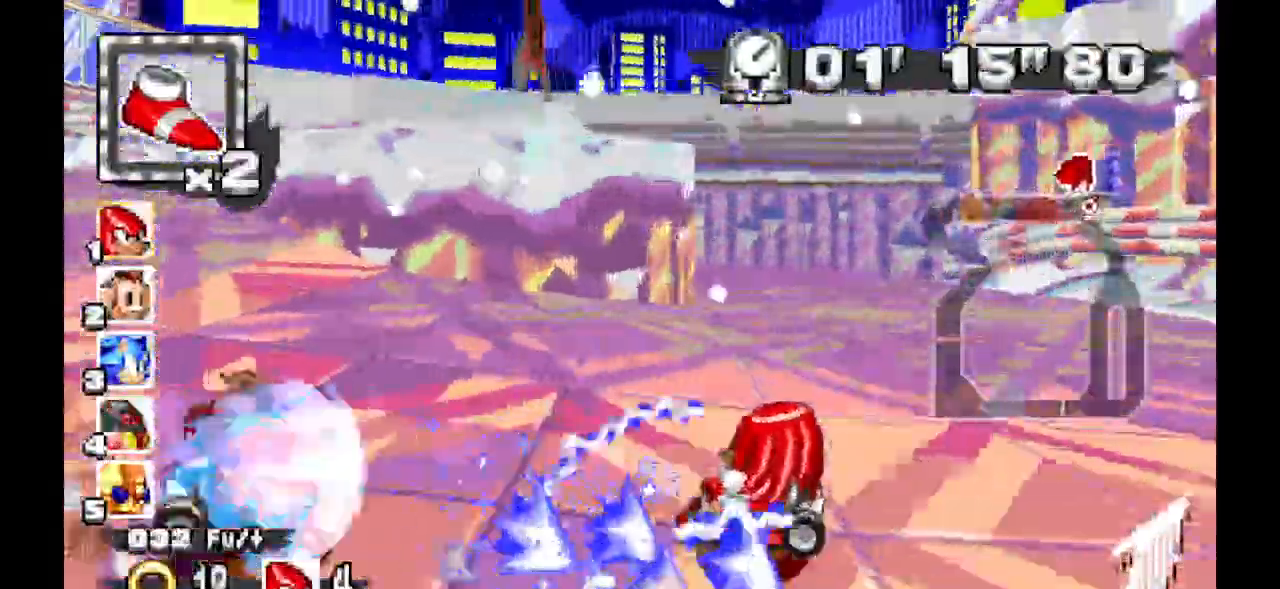
{"dt_ms": 500, "buttons": ["A"], "events": []}
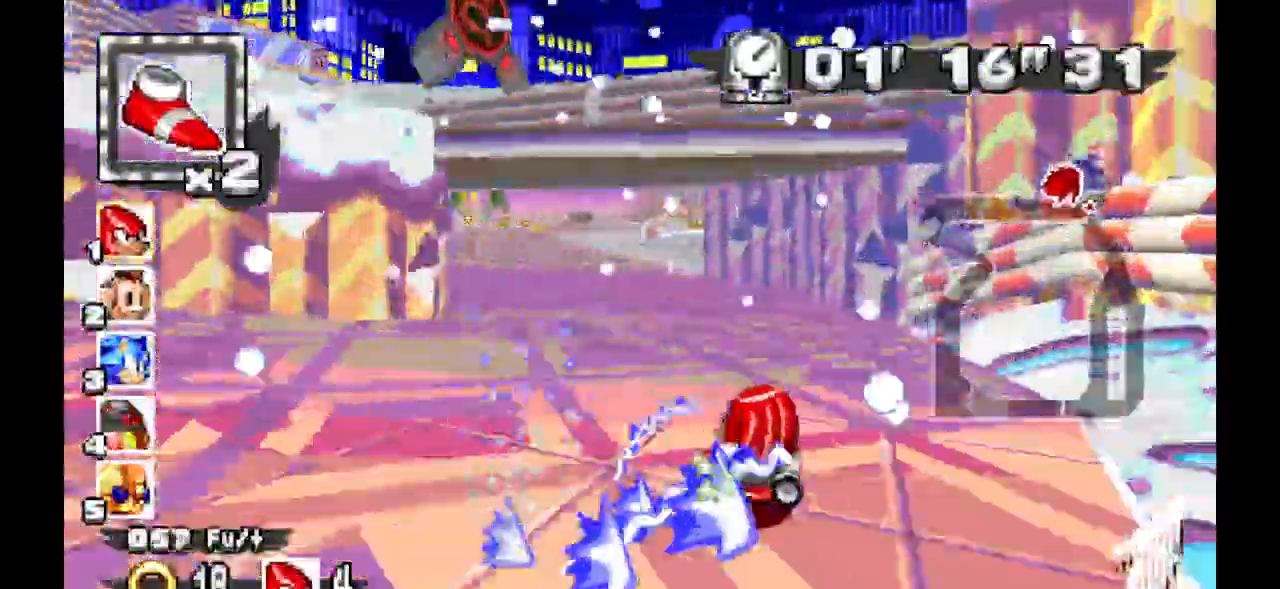
{"dt_ms": 1000, "buttons": ["A"]}
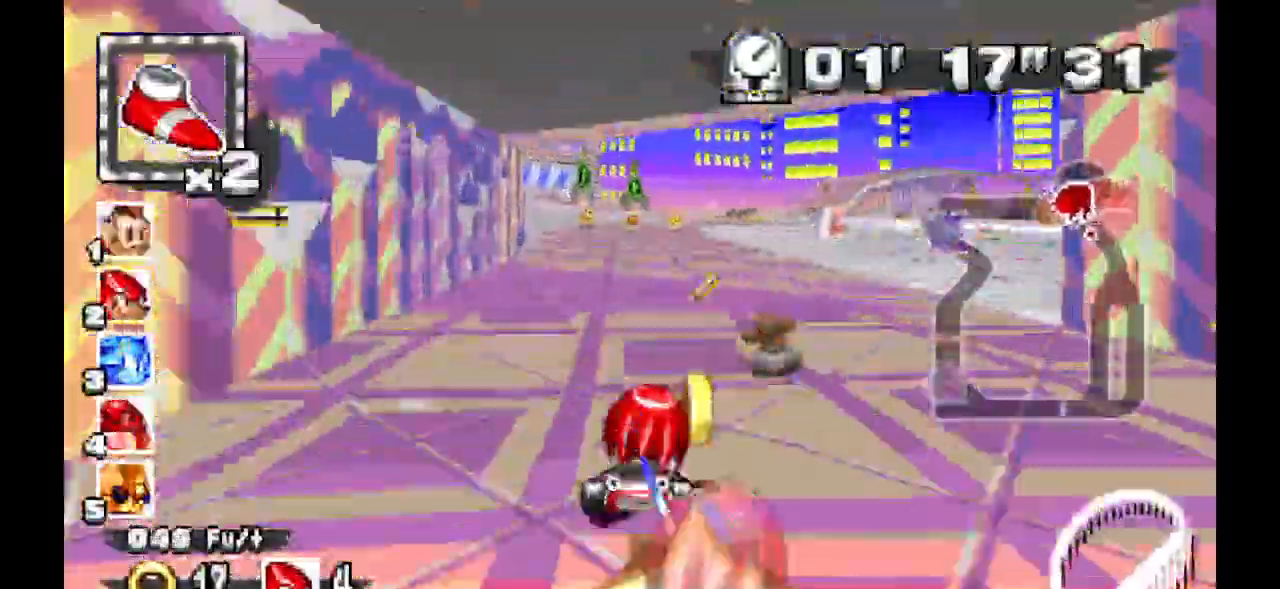
{"dt_ms": 500, "buttons": ["A"], "events": []}
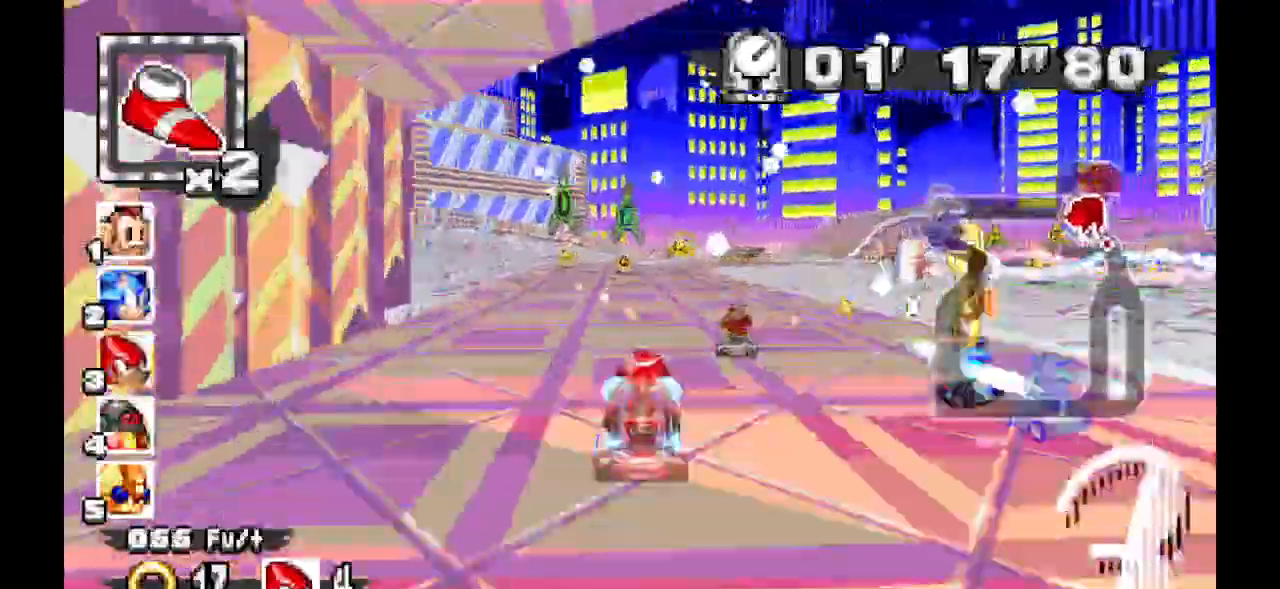
{"dt_ms": 500, "buttons": ["A"]}
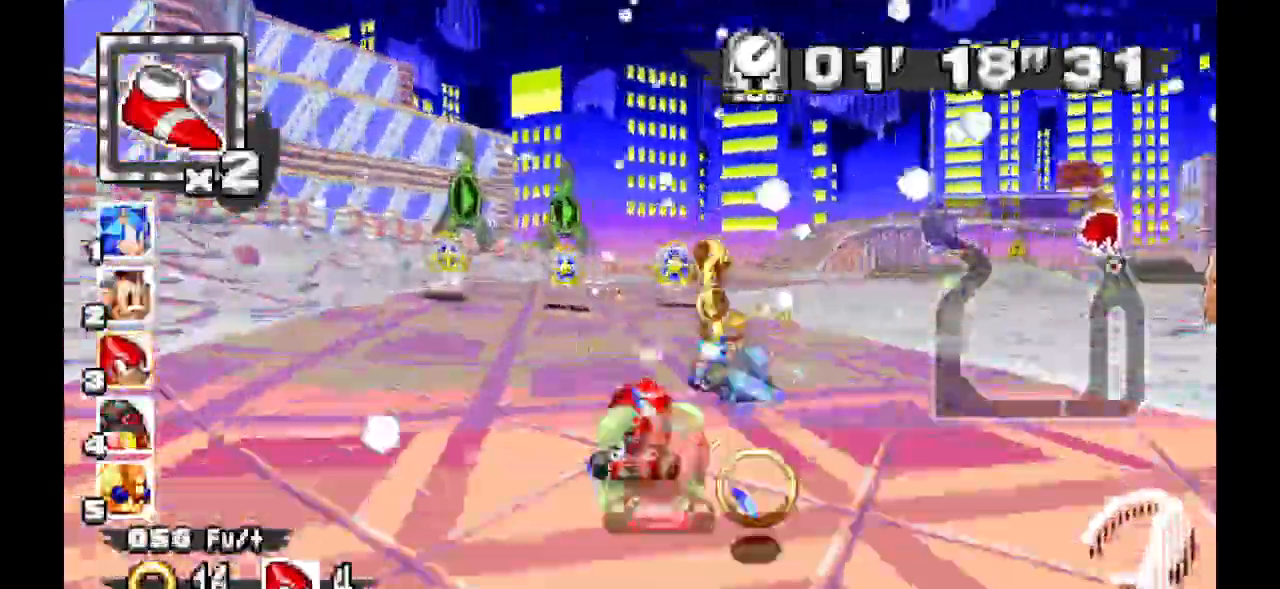
{"dt_ms": 500, "buttons": ["A"], "events": []}
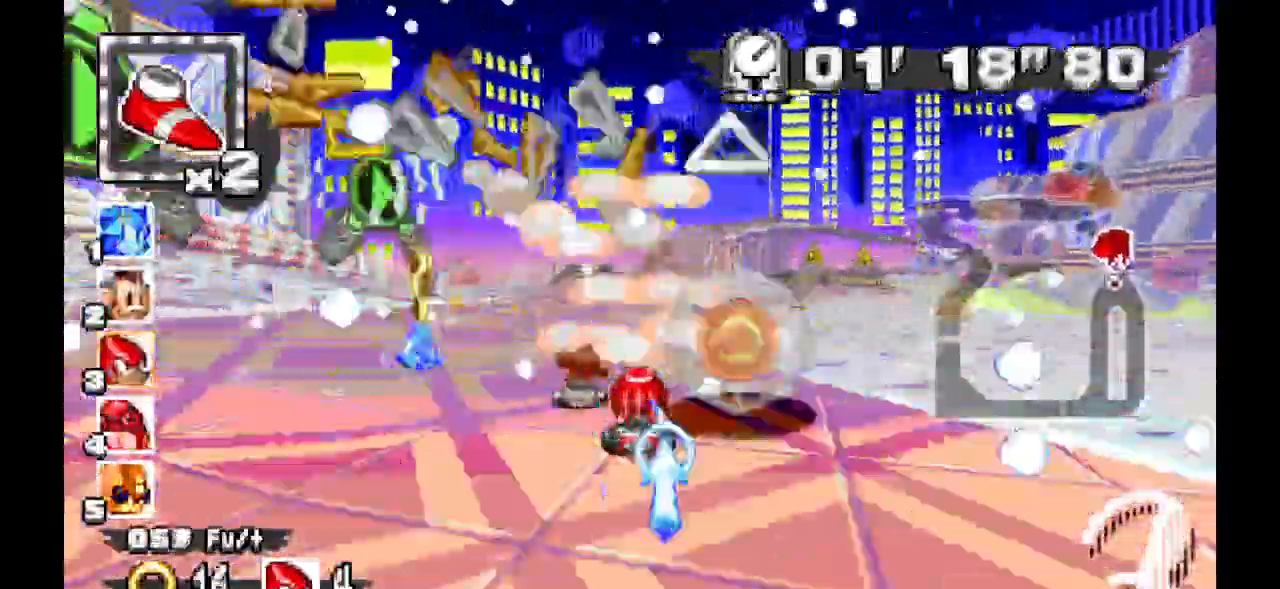
{"dt_ms": 500, "buttons": ["A"]}
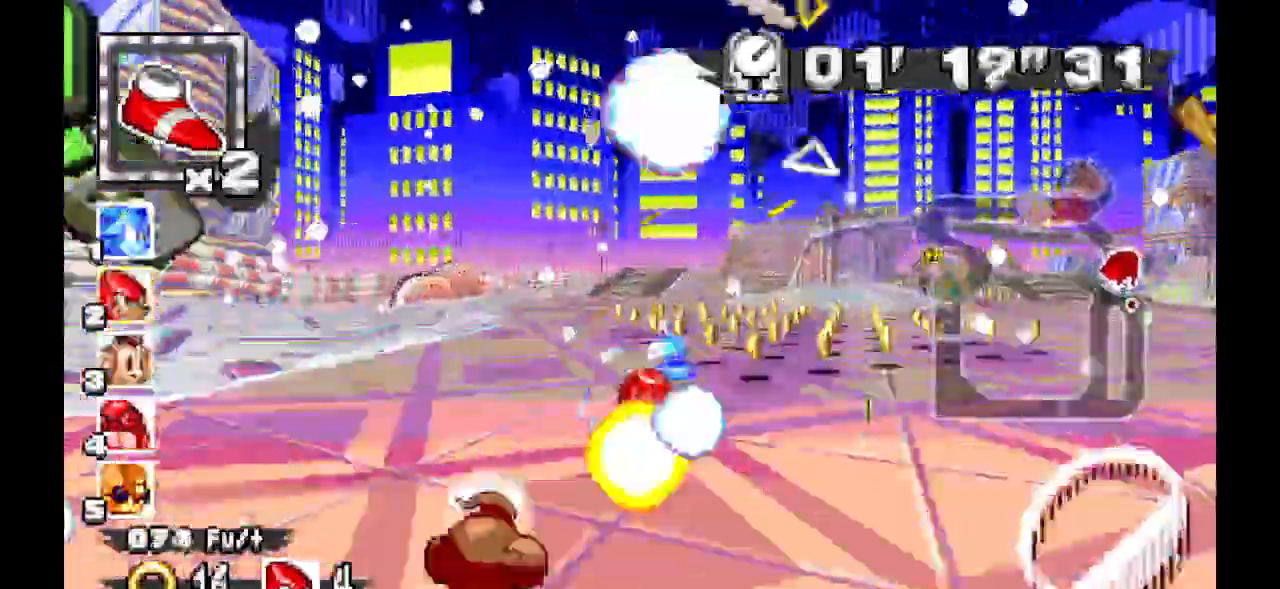
{"dt_ms": 1000, "buttons": ["A"]}
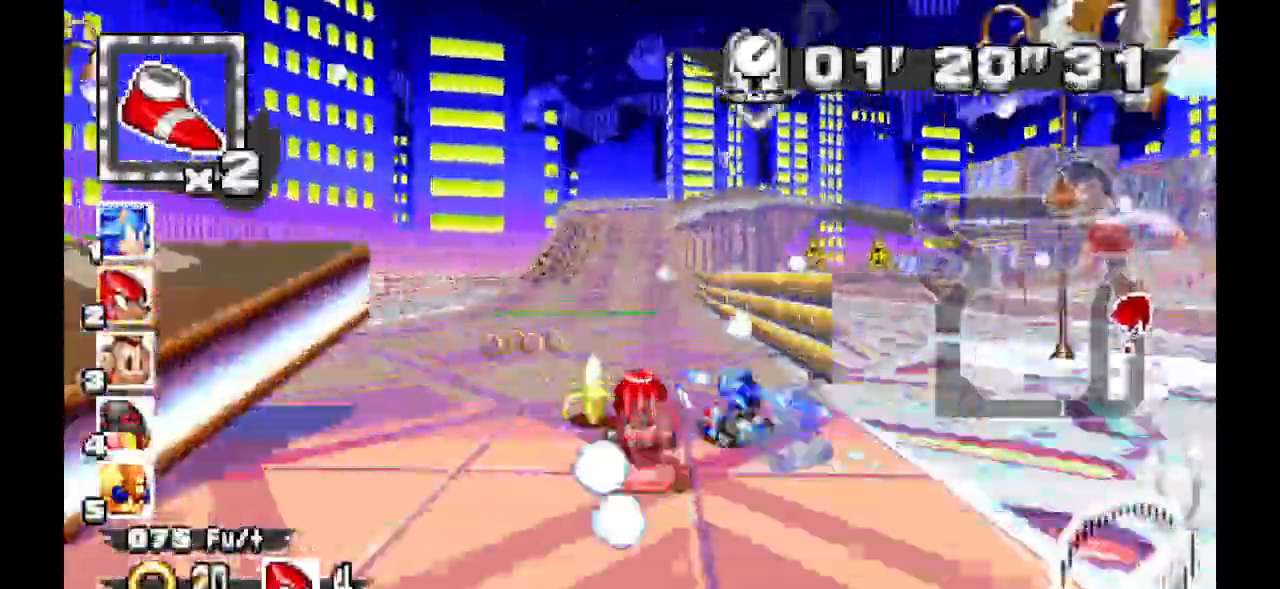
{"dt_ms": 500, "buttons": ["A"]}
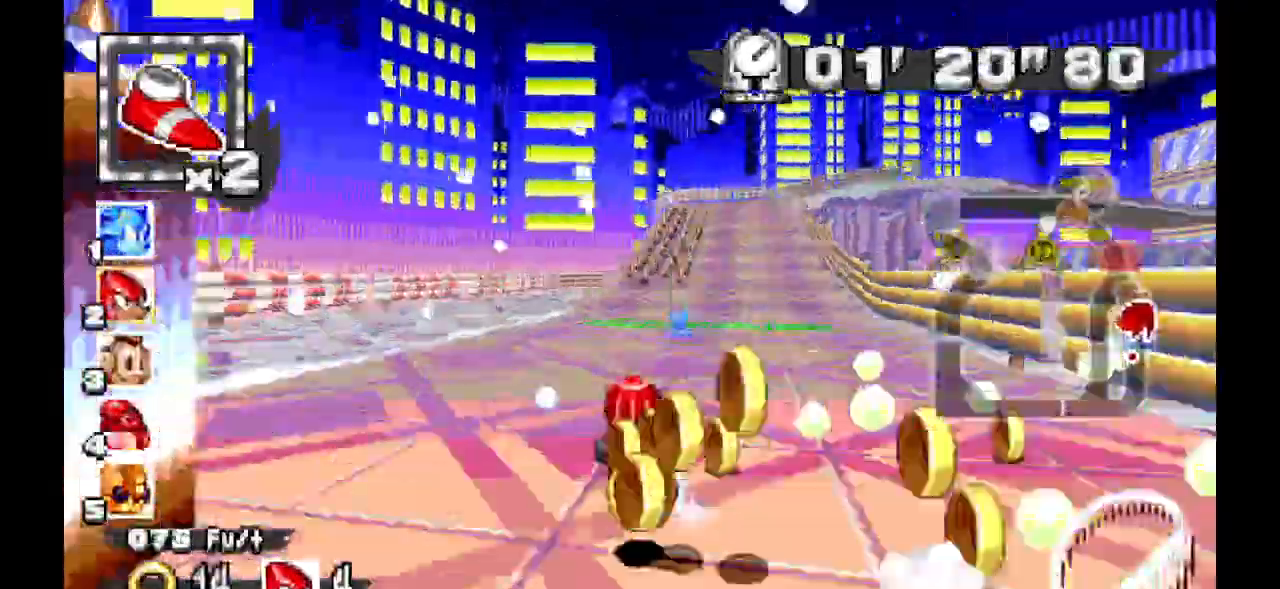
{"dt_ms": 500, "buttons": ["A"], "events": []}
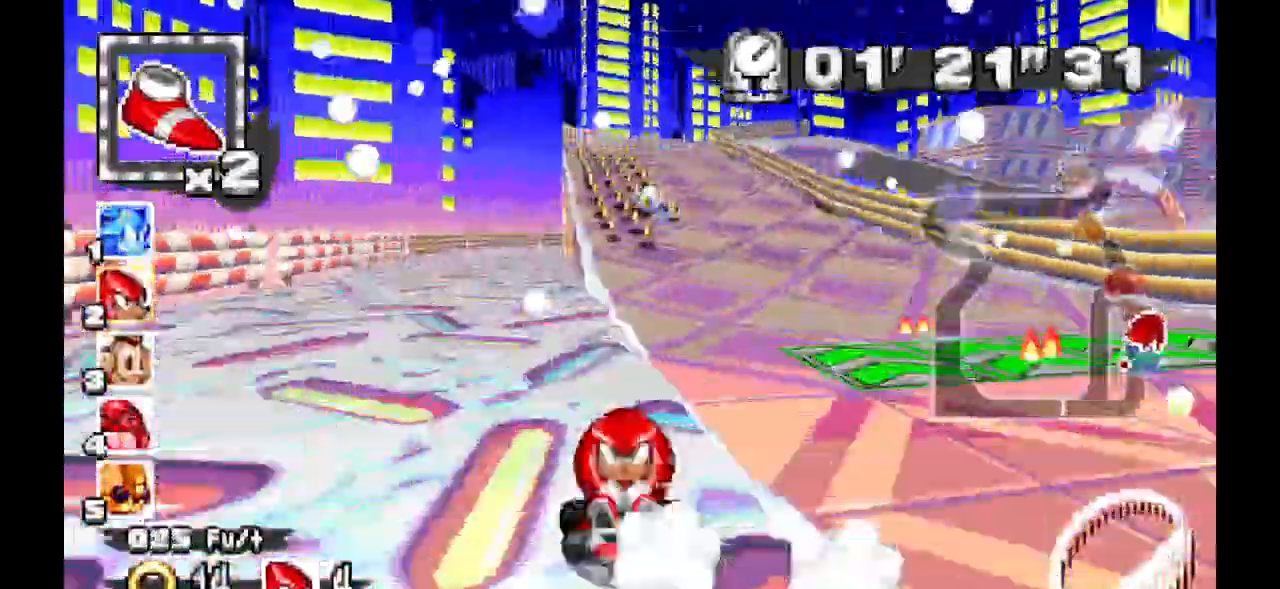
{"dt_ms": 500, "buttons": ["A"], "events": []}
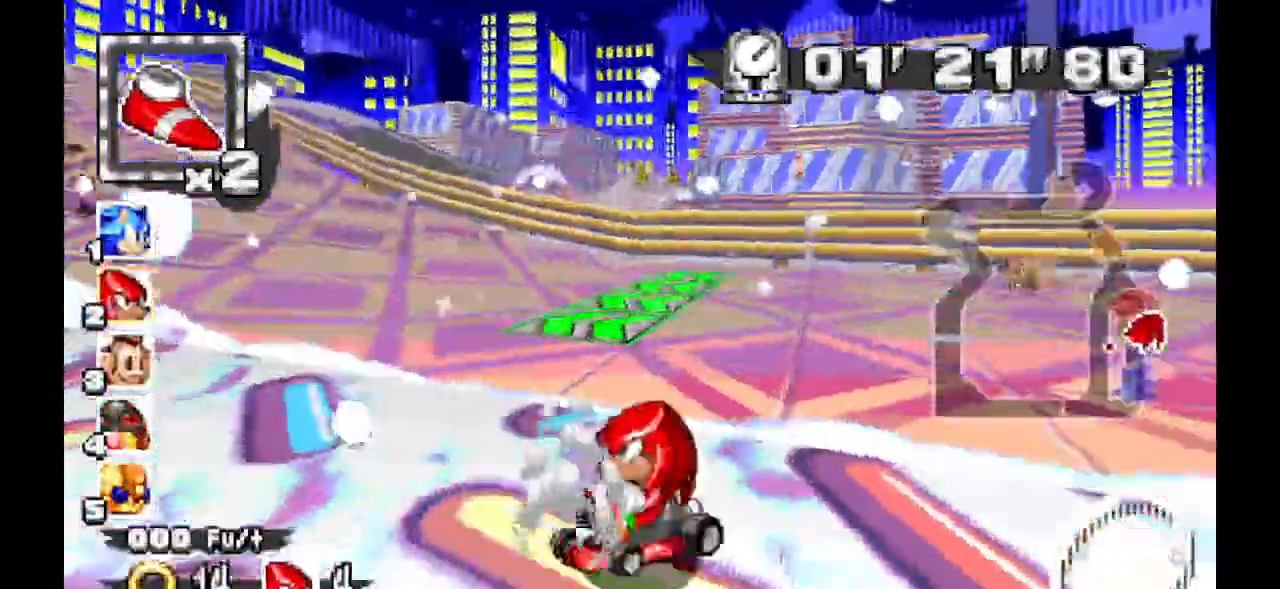
{"dt_ms": 500, "buttons": ["A"], "events": []}
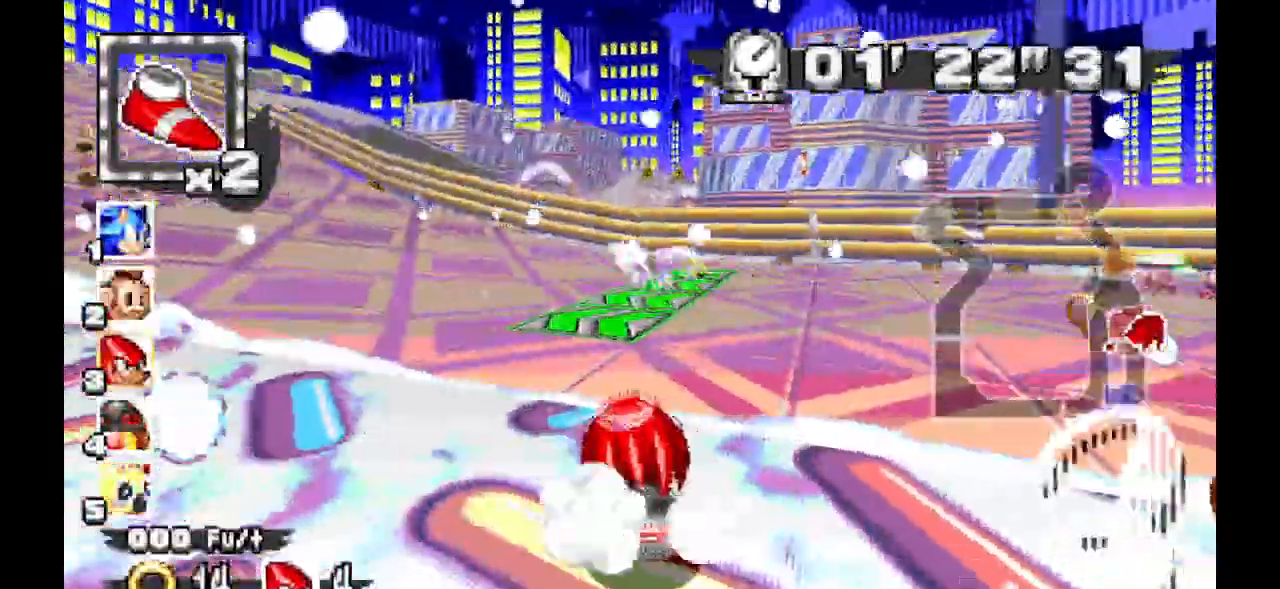
{"dt_ms": 1000, "buttons": ["A"]}
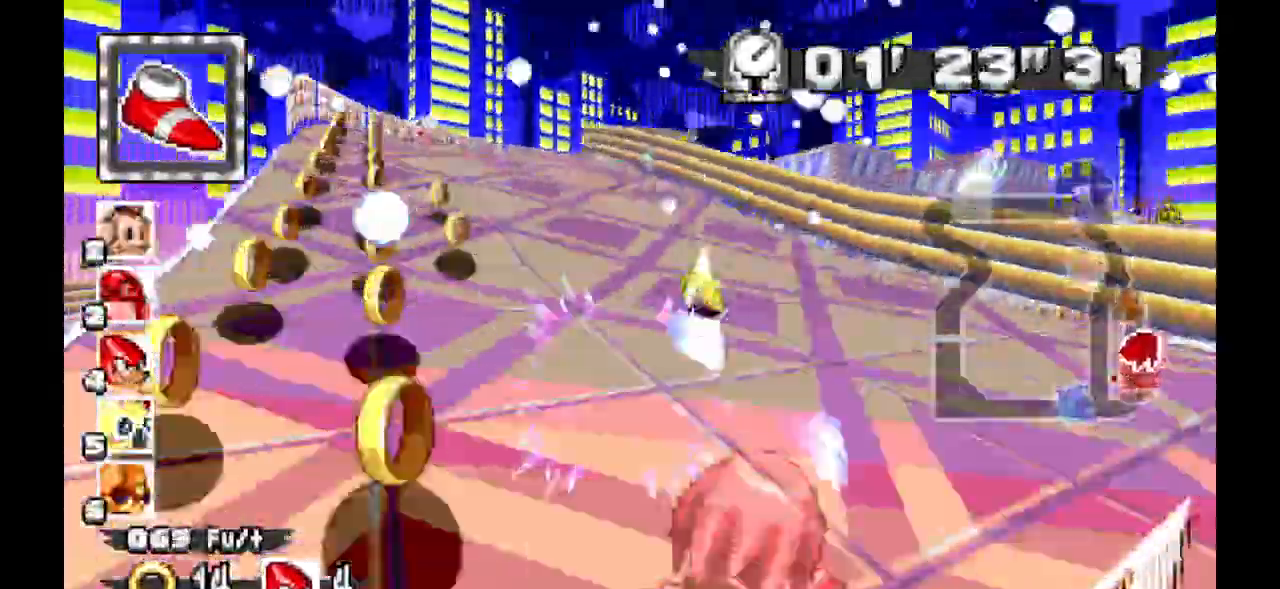
{"dt_ms": 500, "buttons": ["A"], "events": []}
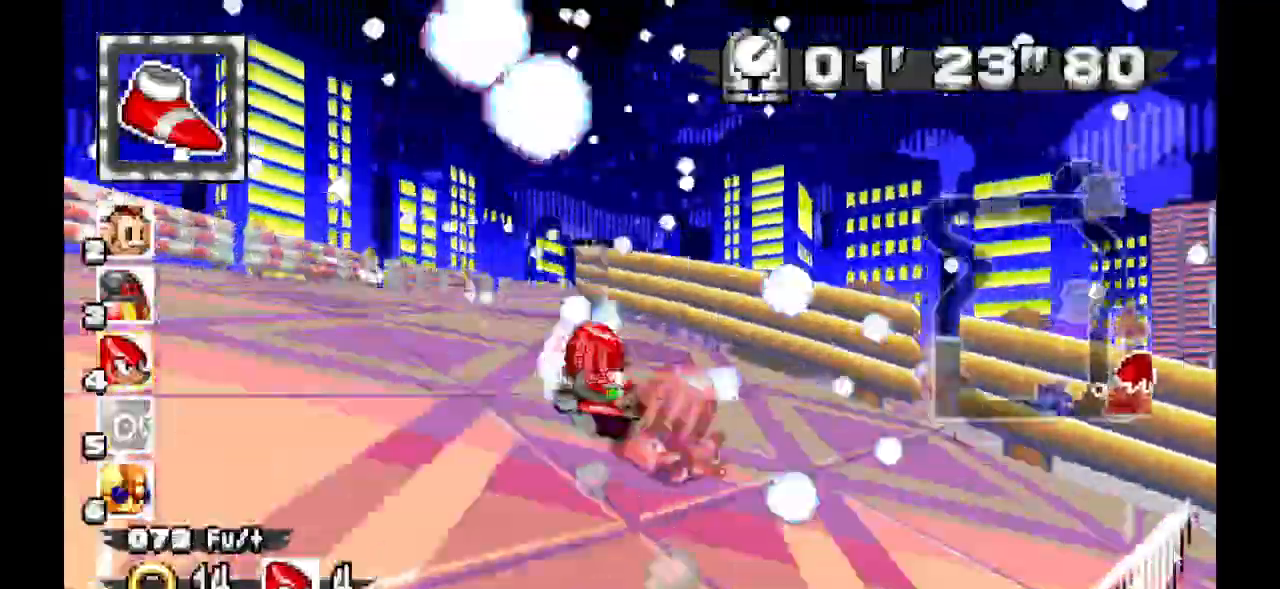
{"dt_ms": 500, "buttons": ["A"]}
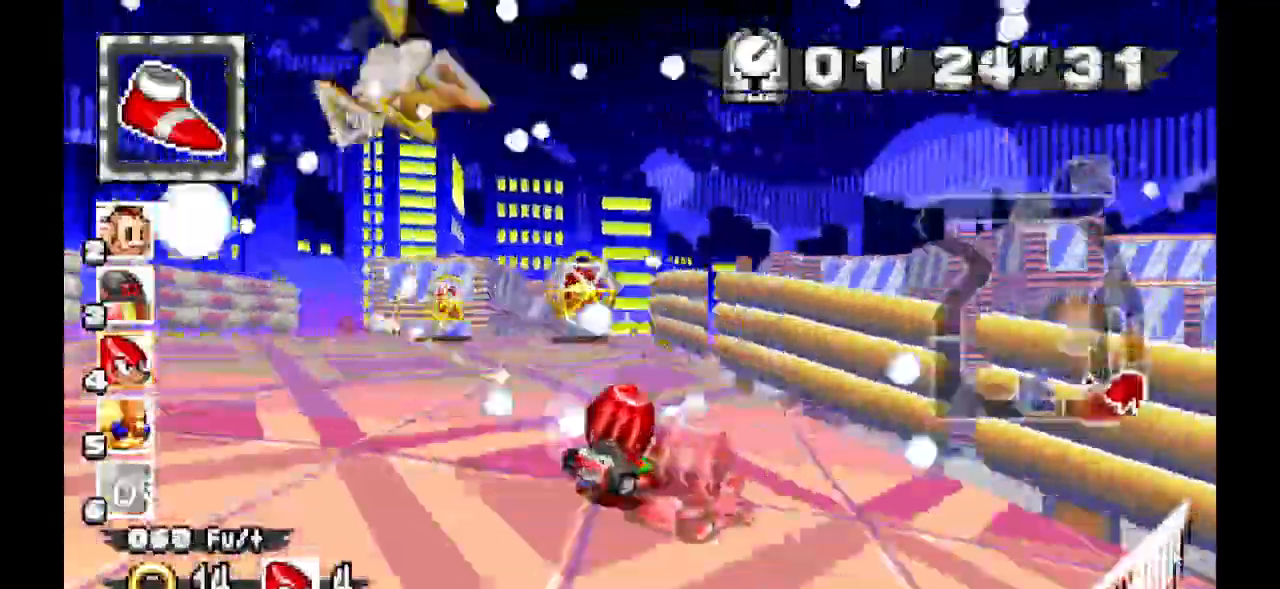
{"dt_ms": 500, "buttons": ["A"]}